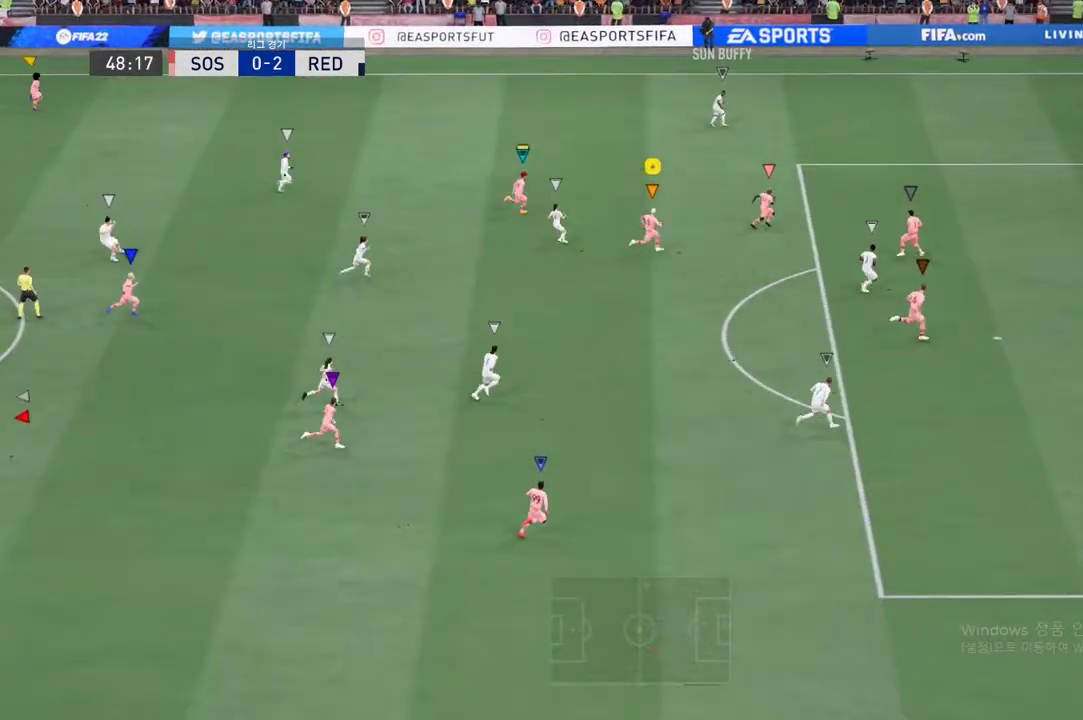
Gameplay with a controller (Xbox layout); each line is a JSON object with the inputs held at the frame after it. "events" lists button and stick changes between this image and that frame as [ms after this image, input, new state], when the widget could be followed in between. Not read: L3 R3.
{"buttons": ["L2"], "left_stick": "down-left", "right_stick": "center", "events": [[17, "left_stick", "down-right"], [117, "L2", "down"], [251, "left_stick", "down-left"]]}
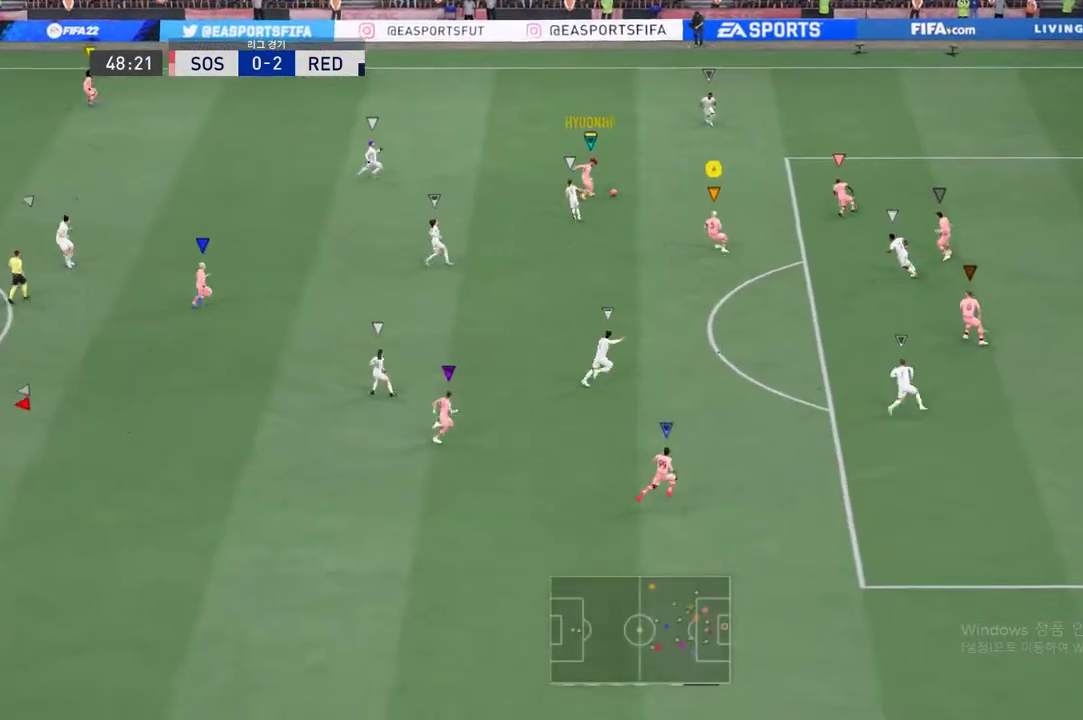
{"buttons": [], "left_stick": "left", "right_stick": "center", "events": [[234, "L2", "up"], [452, "left_stick", "left"]]}
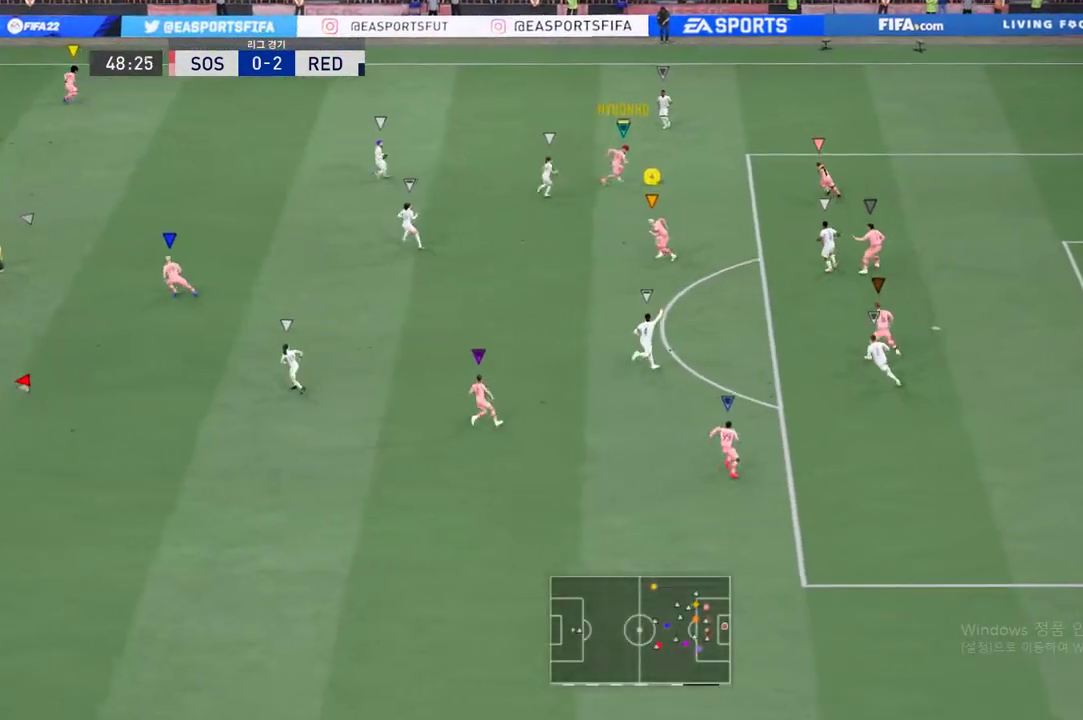
{"buttons": [], "left_stick": "up-left", "right_stick": "center", "events": [[167, "left_stick", "center"], [402, "left_stick", "up-left"]]}
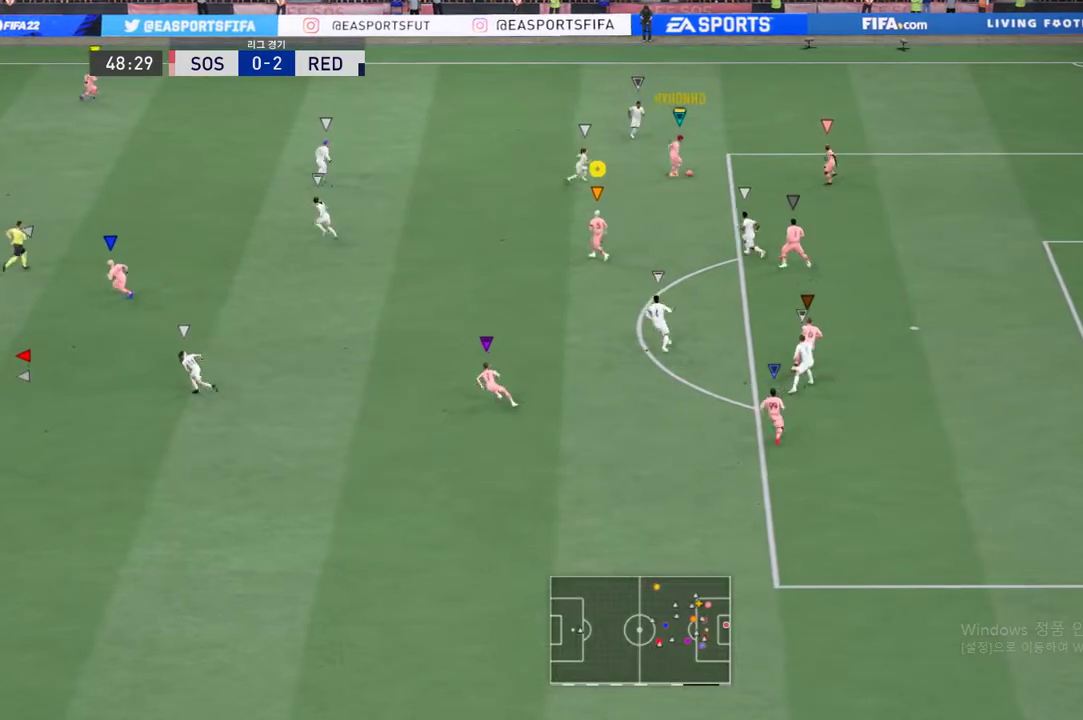
{"buttons": [], "left_stick": "up-left", "right_stick": "center", "events": []}
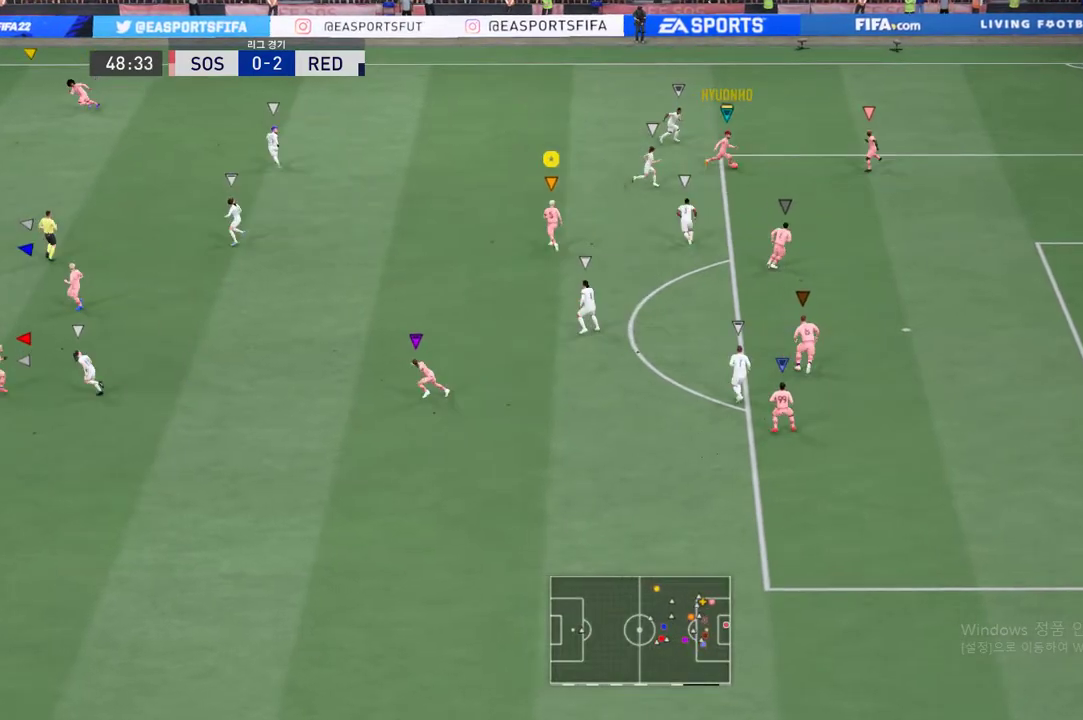
{"buttons": ["R2"], "left_stick": "up-left", "right_stick": "center", "events": [[184, "R2", "down"]]}
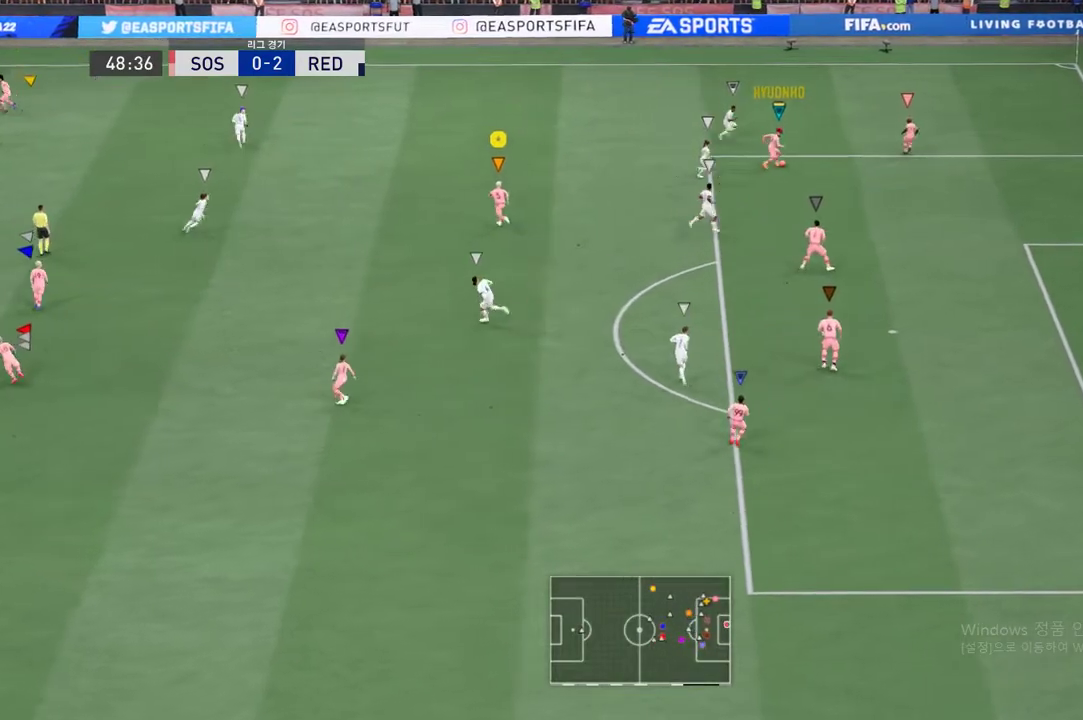
{"buttons": ["R2"], "left_stick": "up", "right_stick": "center", "events": [[100, "left_stick", "up"]]}
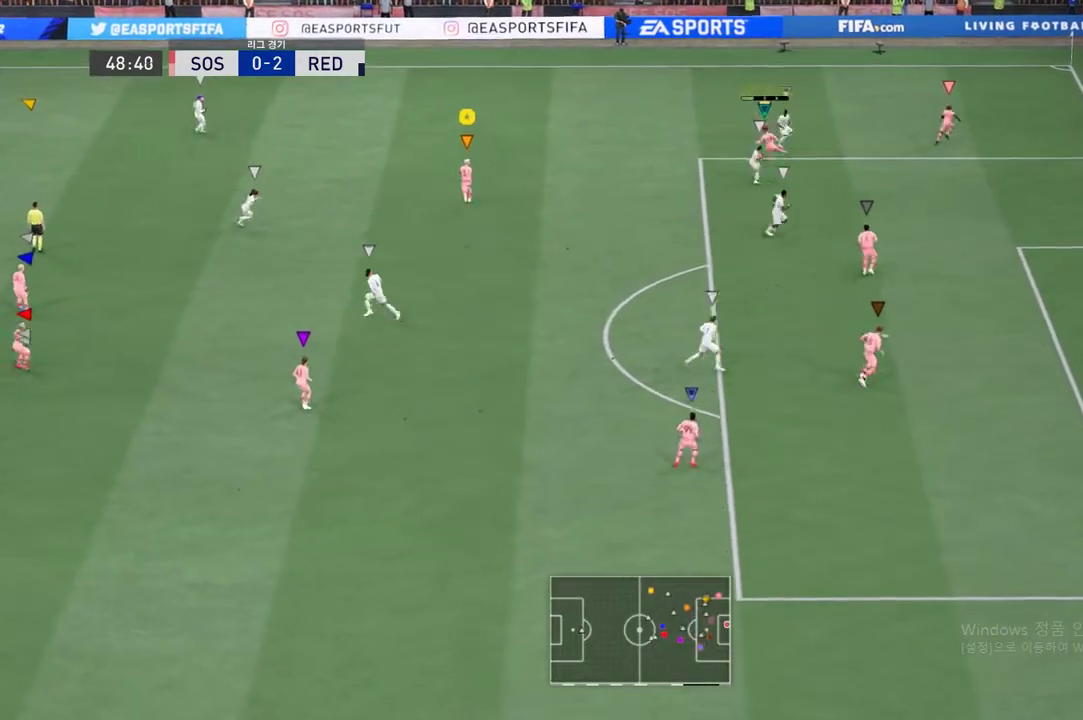
{"buttons": [], "left_stick": "up-left", "right_stick": "center", "events": [[101, "R2", "up"], [235, "left_stick", "up-left"]]}
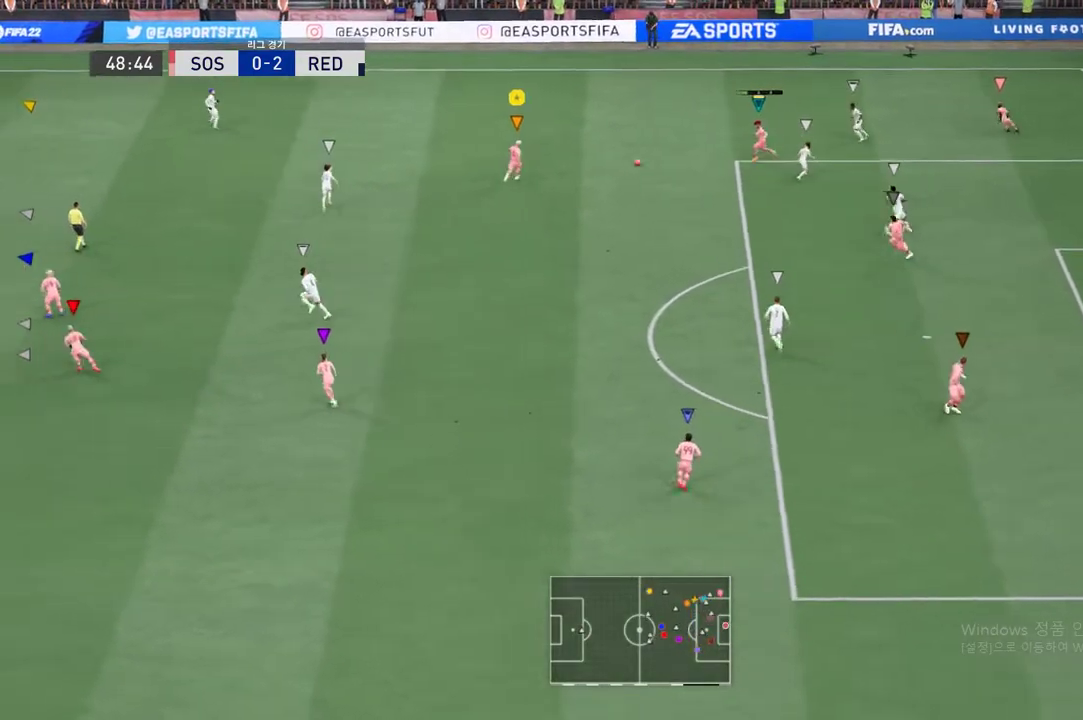
{"buttons": ["R2"], "left_stick": "up-left", "right_stick": "center", "events": [[117, "R2", "down"]]}
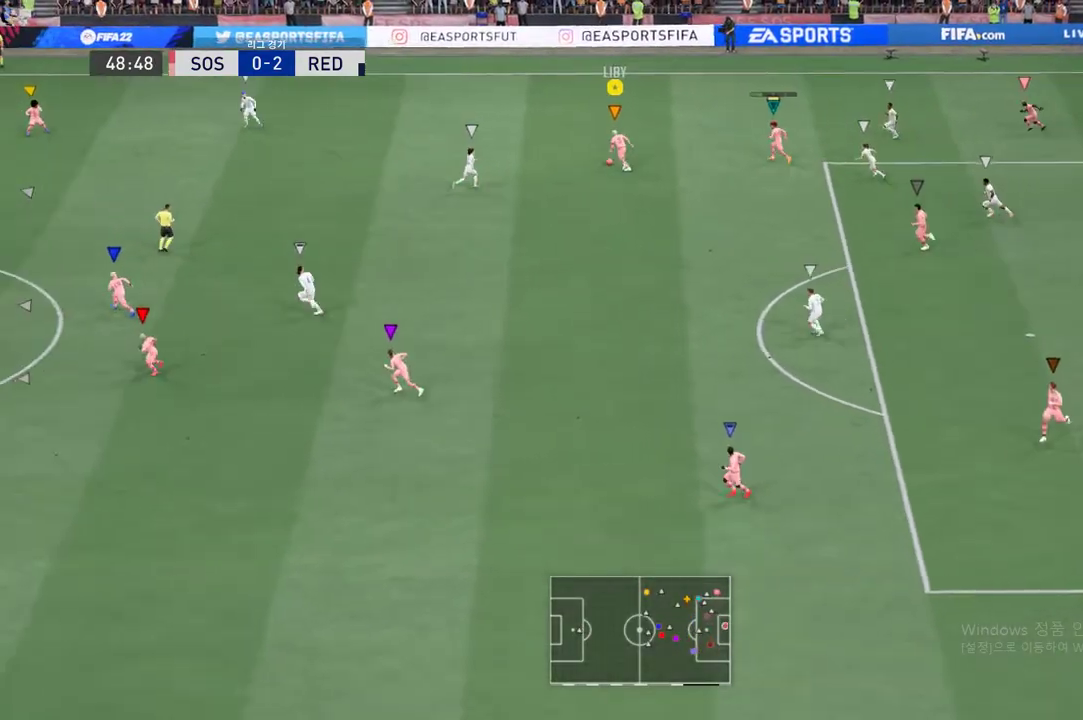
{"buttons": ["R2"], "left_stick": "up-left", "right_stick": "center", "events": []}
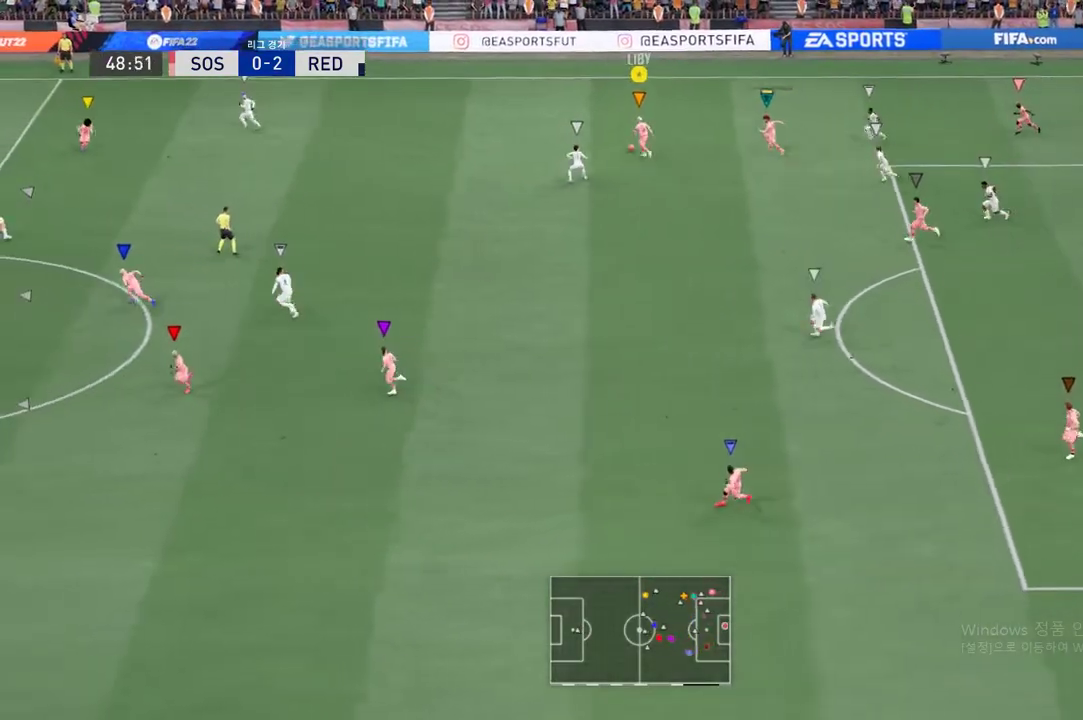
{"buttons": ["R2"], "left_stick": "left", "right_stick": "center", "events": [[486, "left_stick", "left"]]}
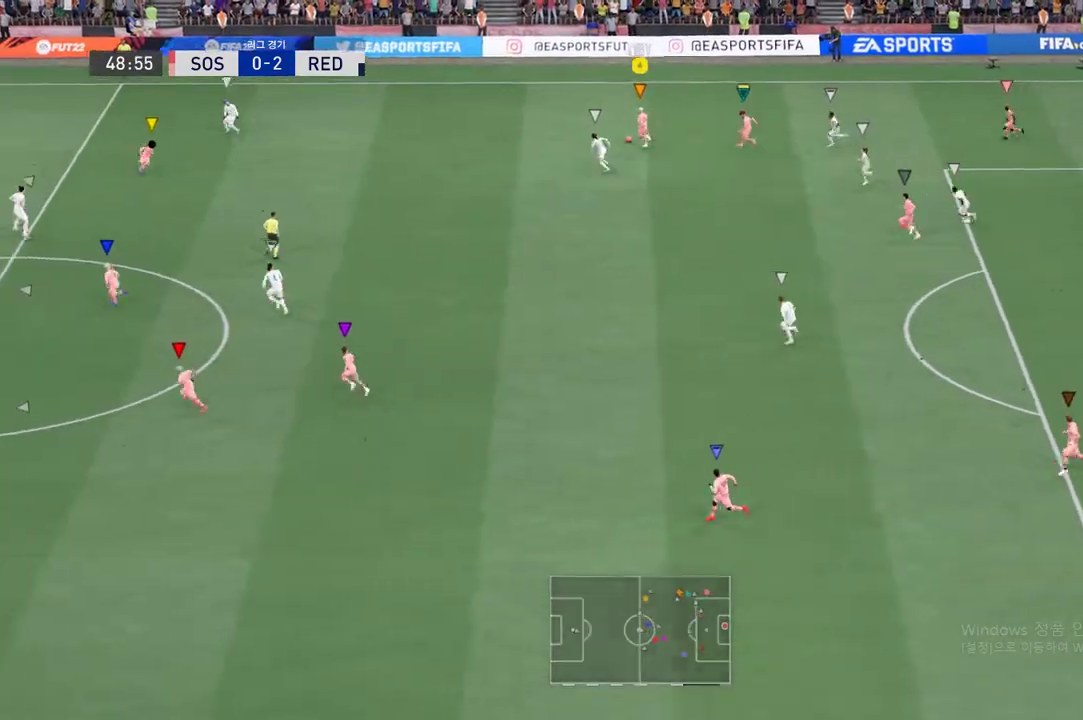
{"buttons": ["R2"], "left_stick": "left", "right_stick": "center", "events": []}
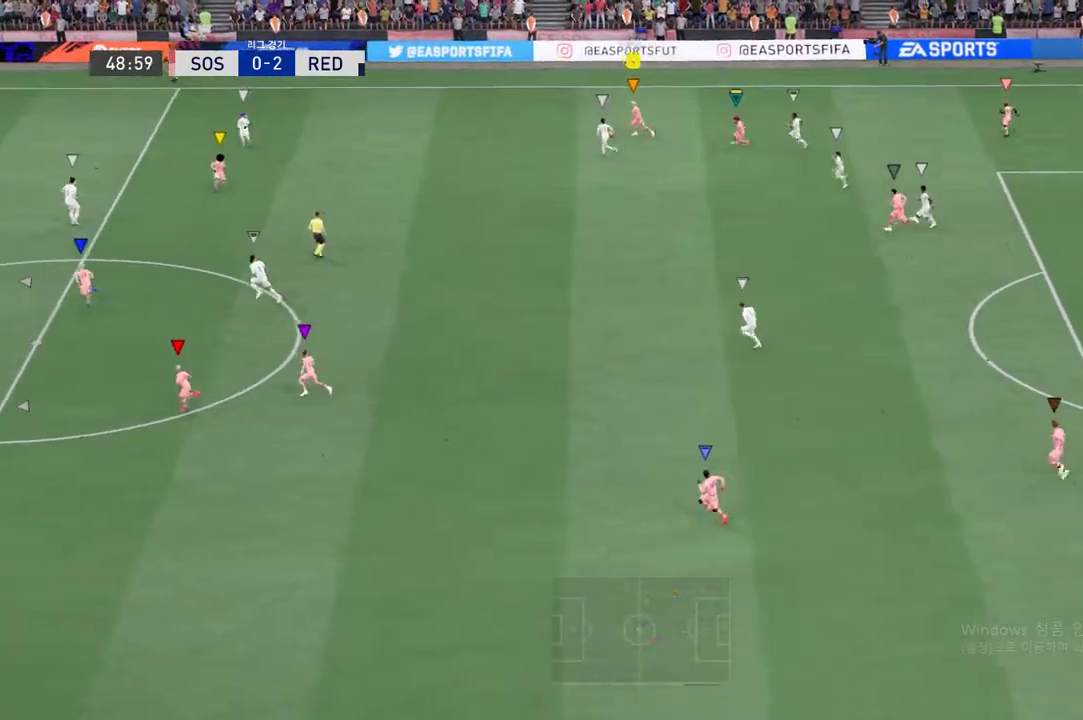
{"buttons": ["R2"], "left_stick": "left", "right_stick": "center", "events": []}
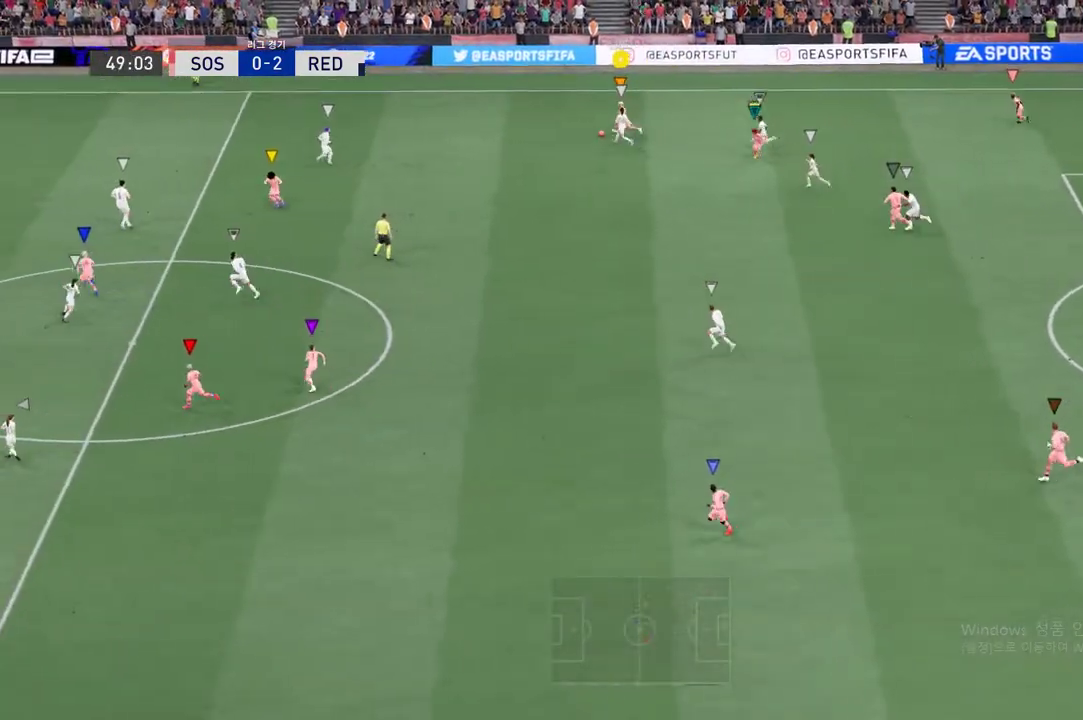
{"buttons": ["R2"], "left_stick": "left", "right_stick": "center", "events": []}
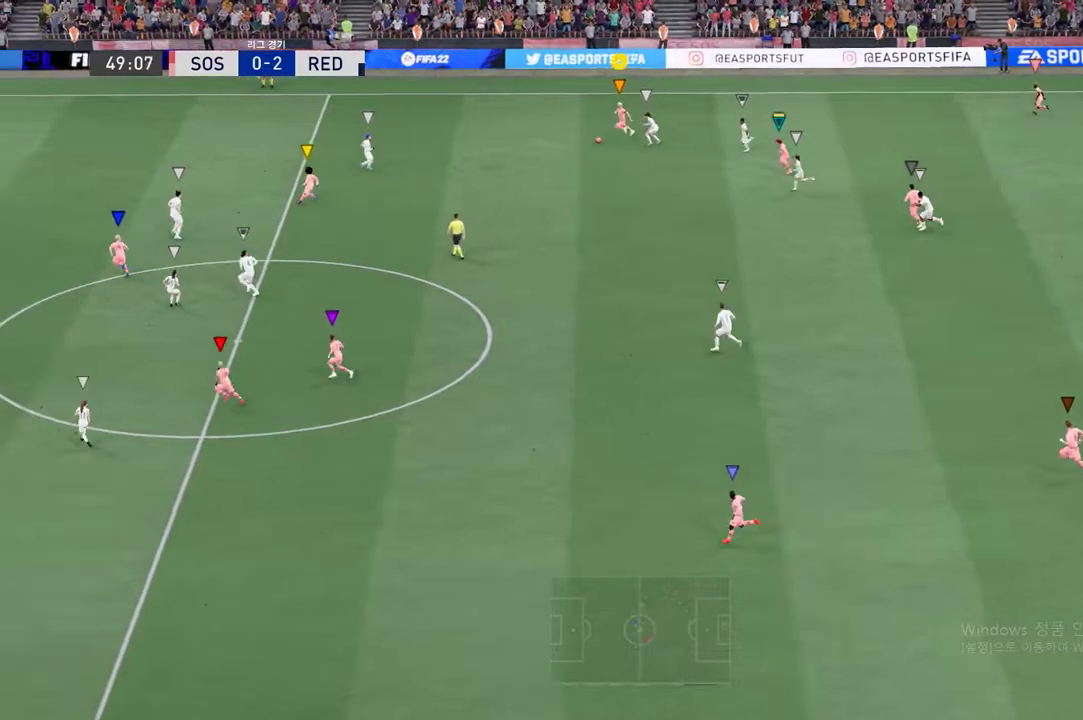
{"buttons": ["R2"], "left_stick": "left", "right_stick": "center", "events": []}
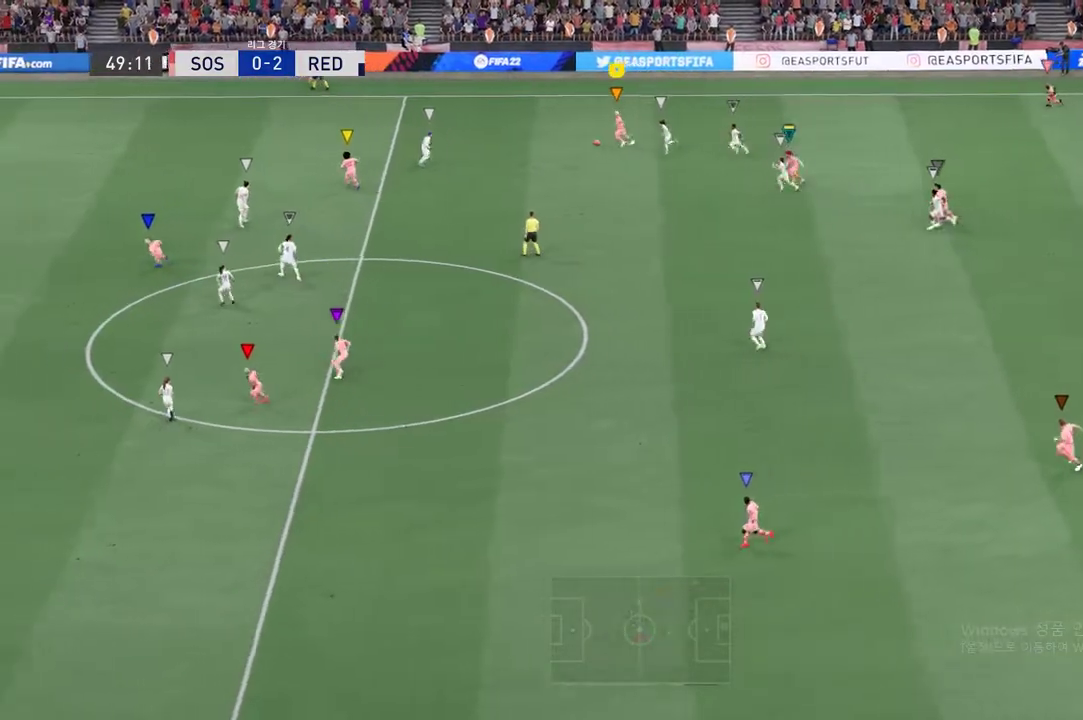
{"buttons": [], "left_stick": "up-left", "right_stick": "center", "events": [[201, "left_stick", "center"], [268, "R2", "up"], [486, "left_stick", "up-left"]]}
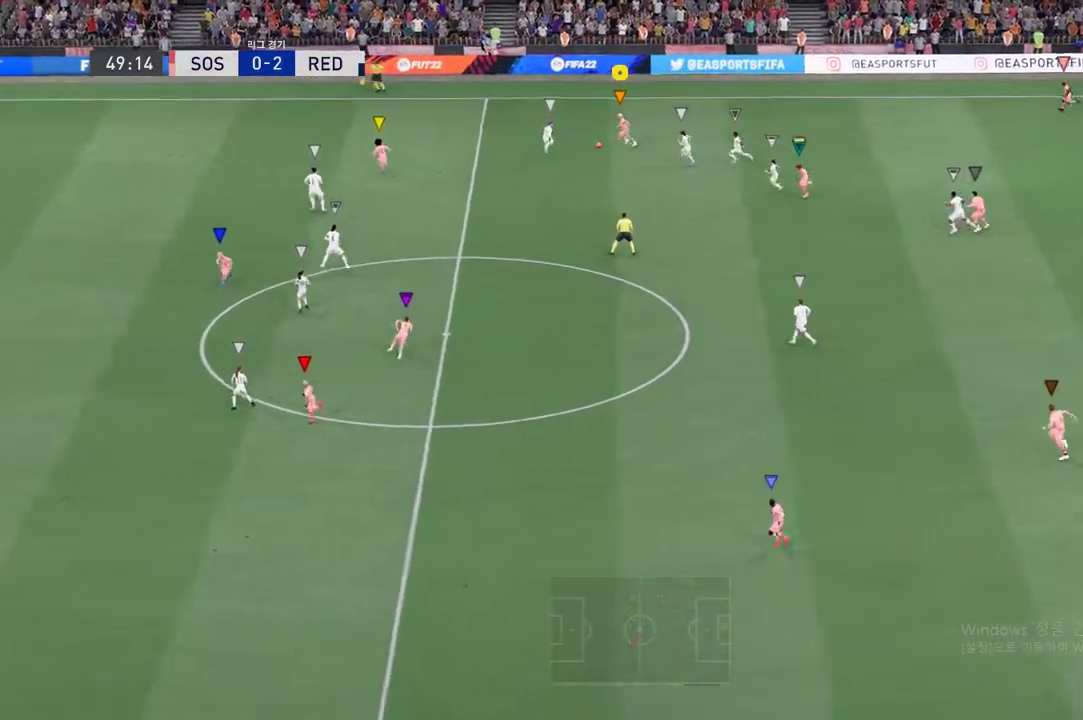
{"buttons": ["R2"], "left_stick": "up-left", "right_stick": "center", "events": [[118, "R2", "down"], [168, "Y", "down"], [285, "Y", "up"]]}
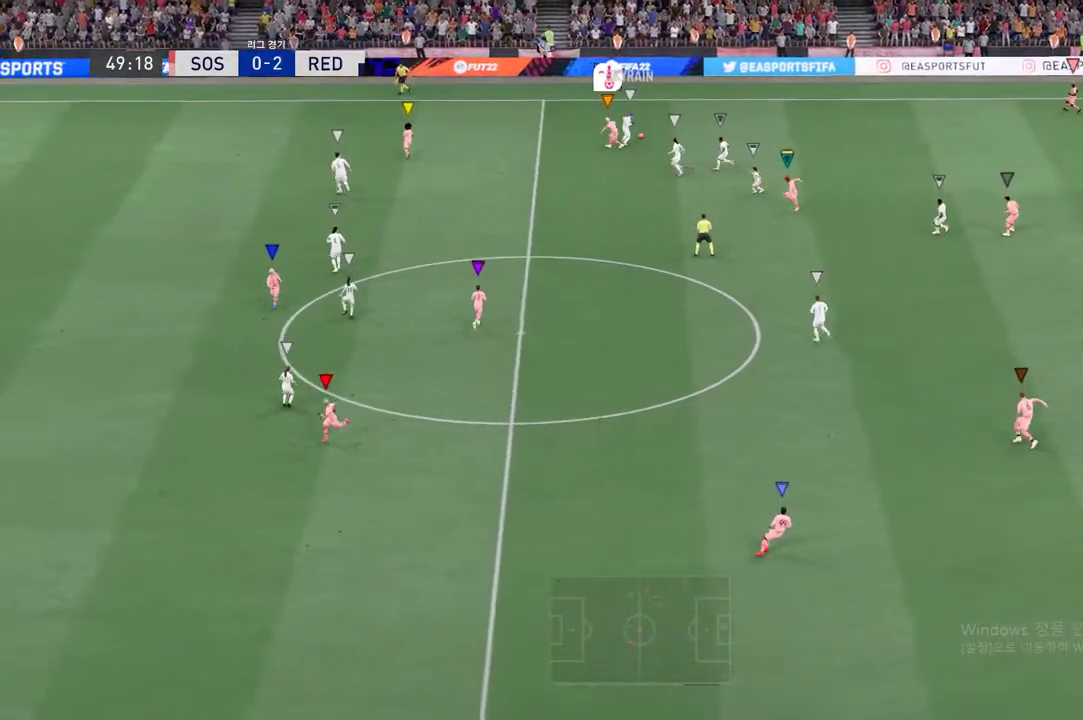
{"buttons": ["R2"], "left_stick": "up-right", "right_stick": "center", "events": [[217, "left_stick", "up-right"]]}
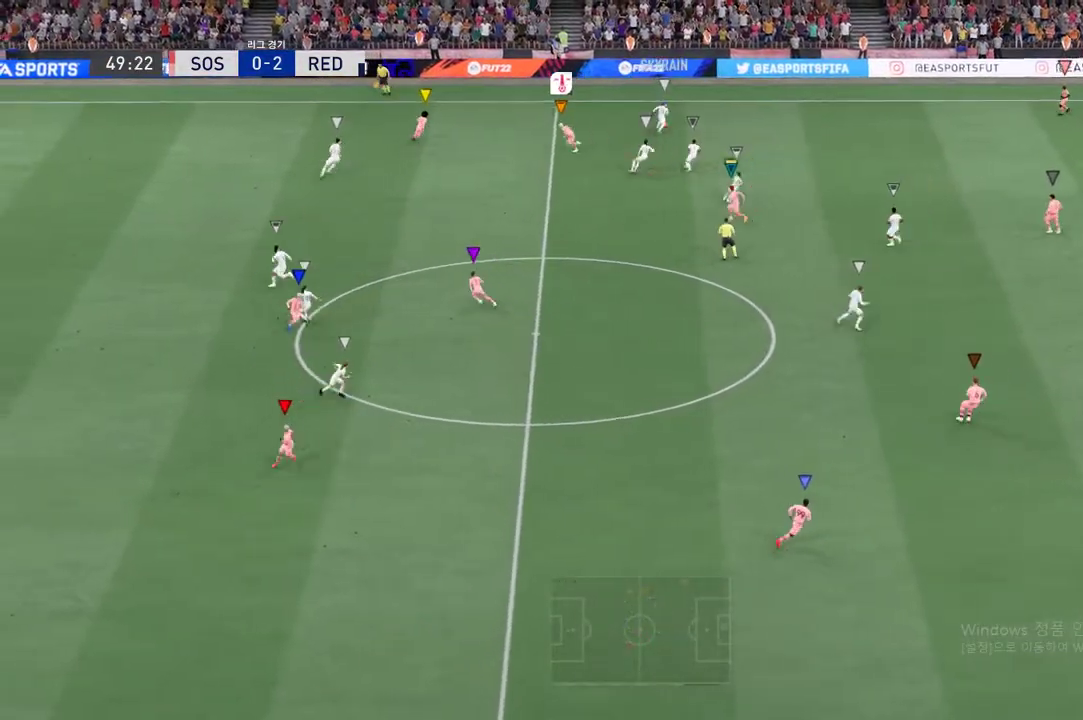
{"buttons": ["R2"], "left_stick": "right", "right_stick": "center", "events": [[167, "left_stick", "right"]]}
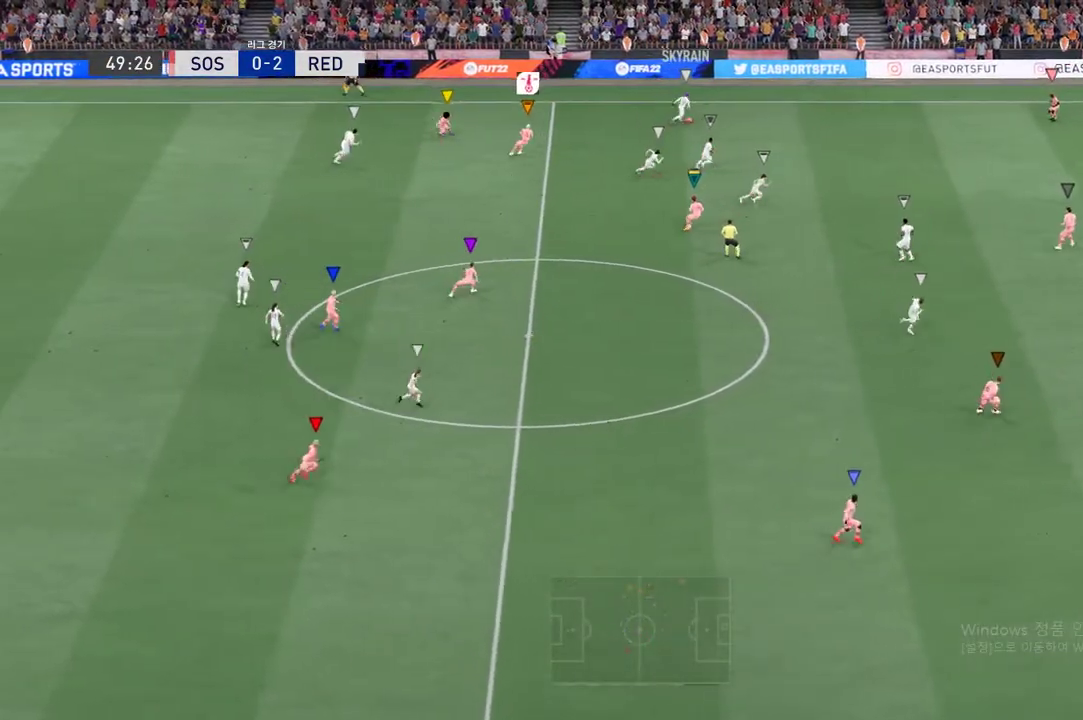
{"buttons": ["R2"], "left_stick": "right", "right_stick": "center", "events": []}
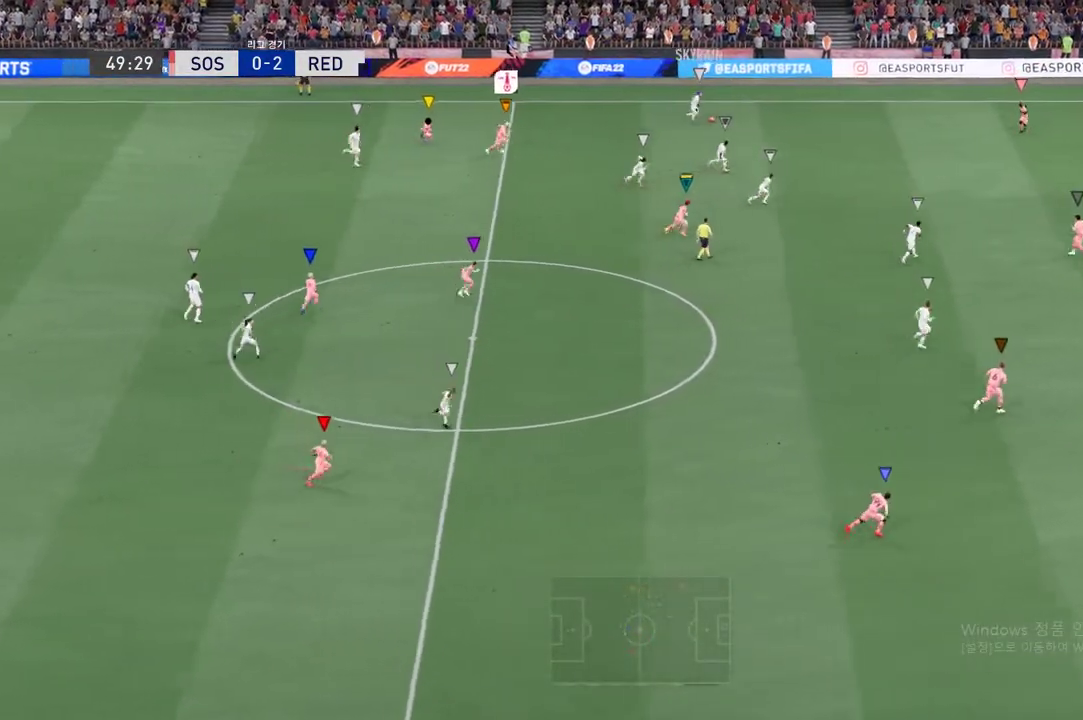
{"buttons": ["R2"], "left_stick": "right", "right_stick": "center", "events": []}
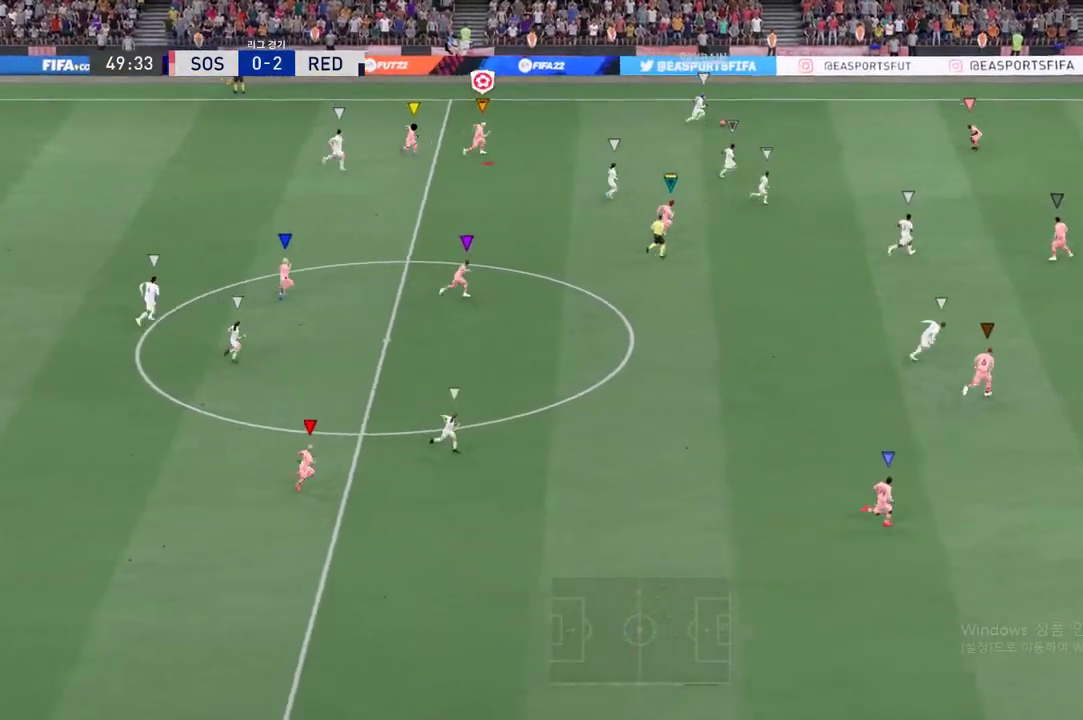
{"buttons": ["R2"], "left_stick": "right", "right_stick": "center", "events": []}
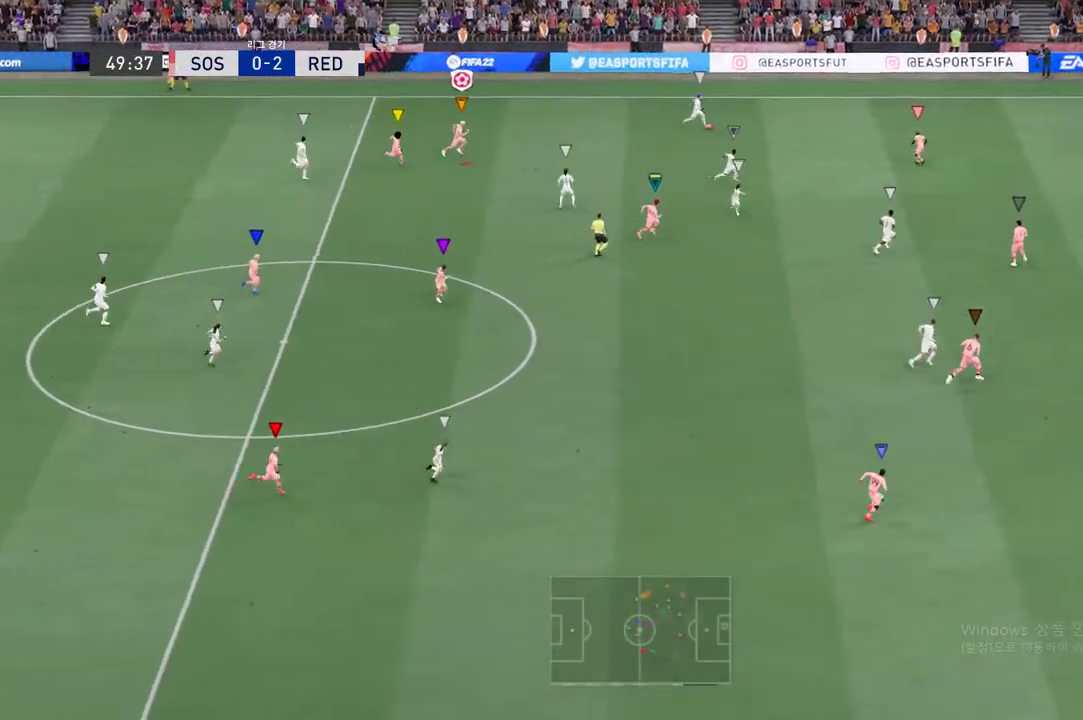
{"buttons": ["R2"], "left_stick": "right", "right_stick": "center", "events": []}
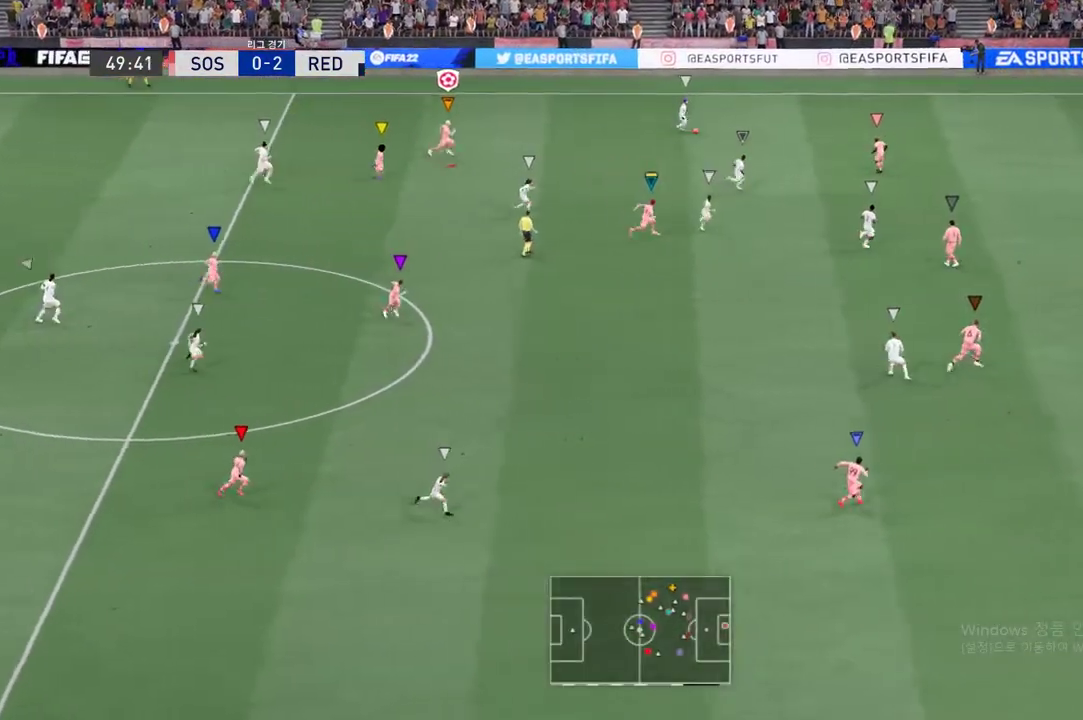
{"buttons": ["R2"], "left_stick": "right", "right_stick": "center", "events": []}
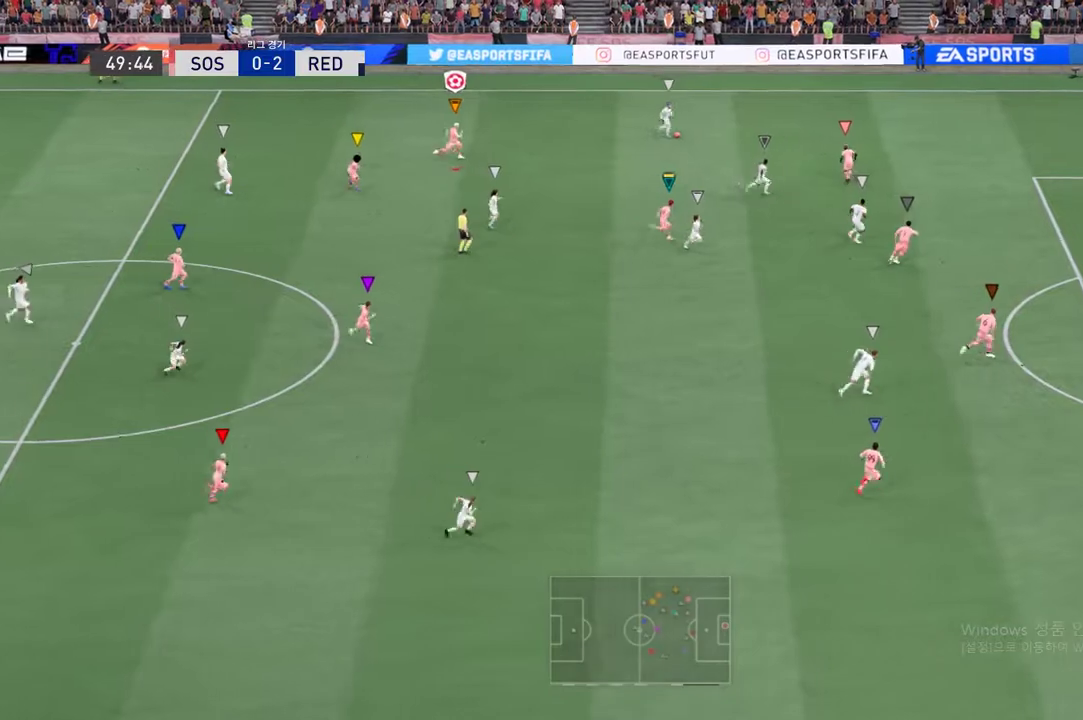
{"buttons": ["R2"], "left_stick": "down-right", "right_stick": "center", "events": [[486, "left_stick", "down-right"]]}
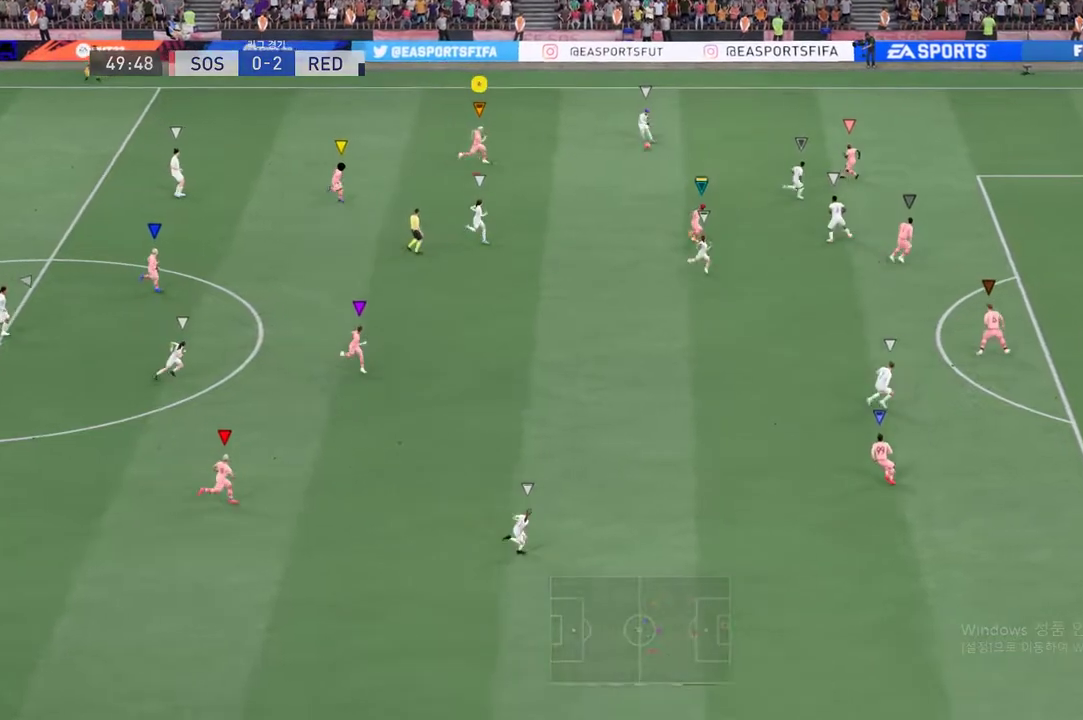
{"buttons": ["R2"], "left_stick": "down-right", "right_stick": "center", "events": []}
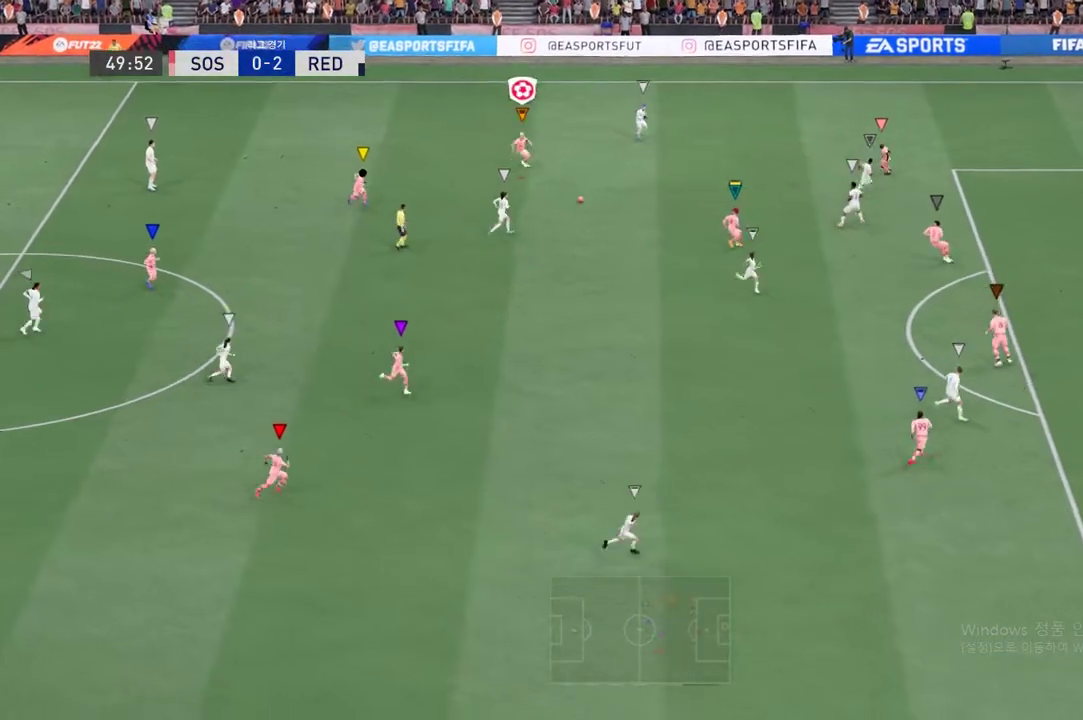
{"buttons": ["R2"], "left_stick": "down-right", "right_stick": "center", "events": []}
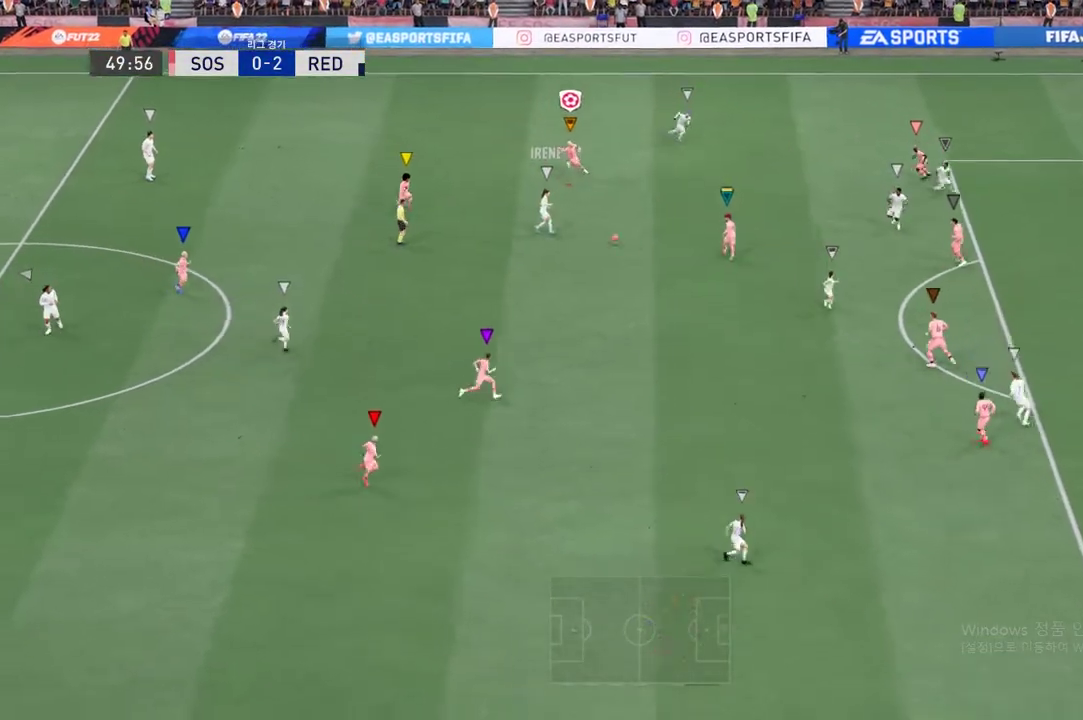
{"buttons": ["R2"], "left_stick": "down-right", "right_stick": "center", "events": []}
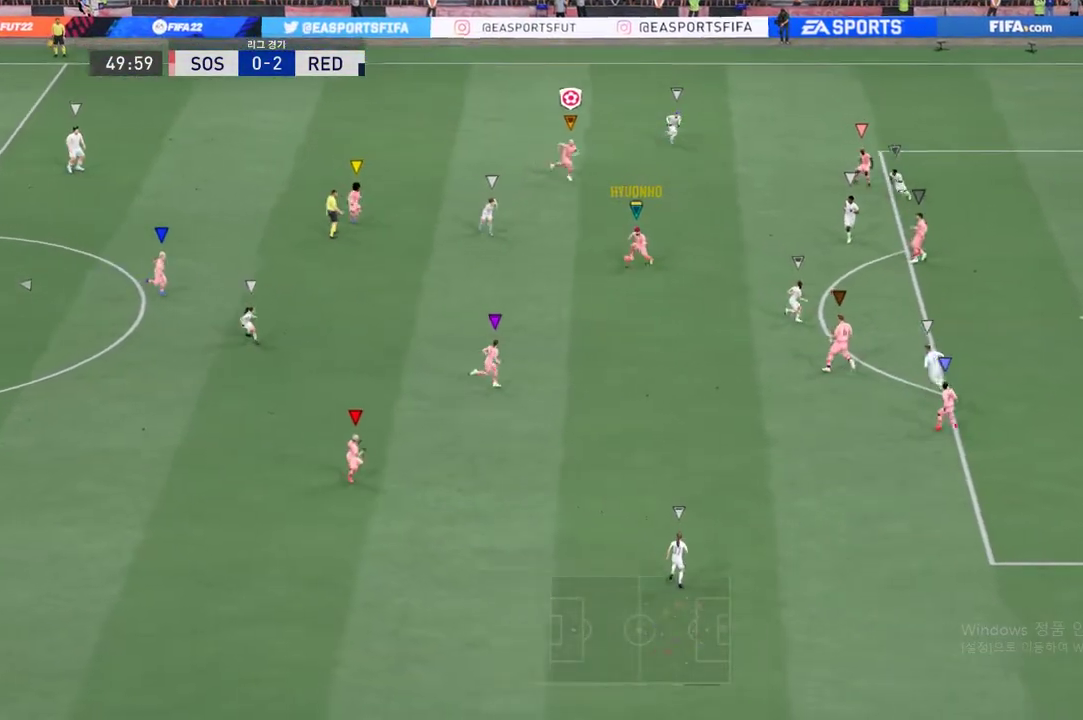
{"buttons": ["L2"], "left_stick": "down-left", "right_stick": "center", "events": [[118, "left_stick", "down-left"], [151, "R2", "up"], [369, "L2", "down"]]}